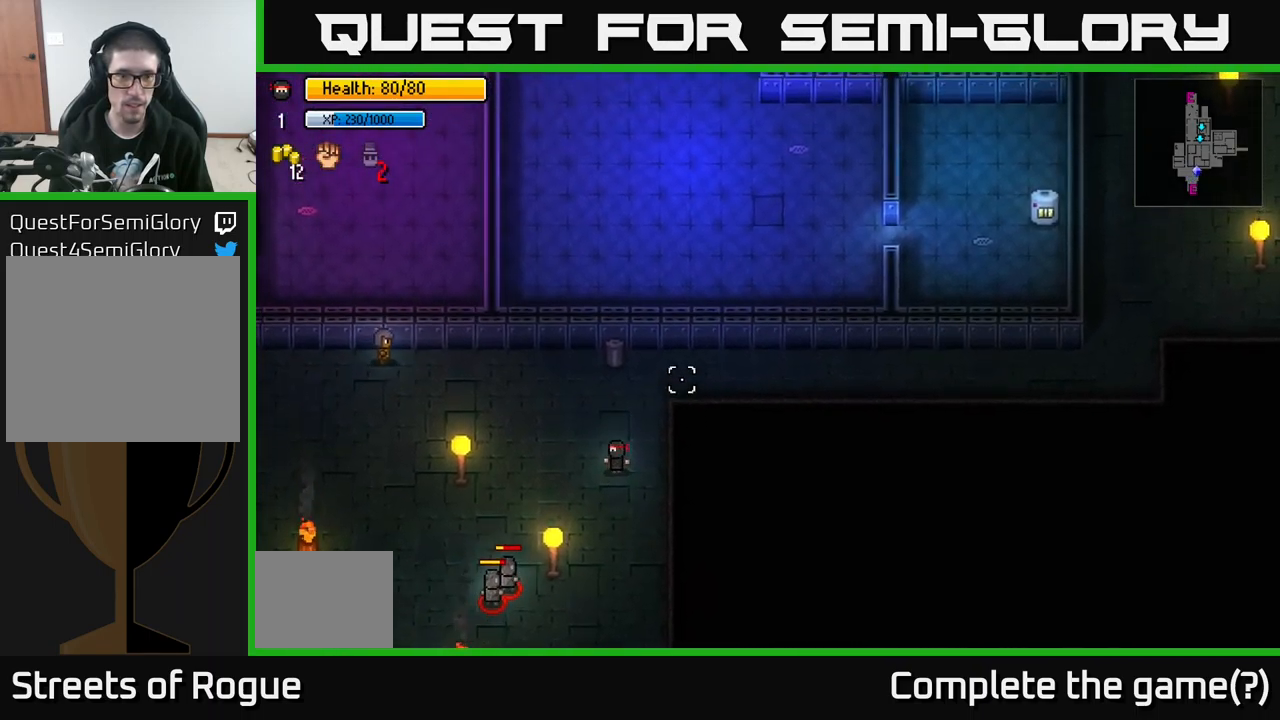
Gameplay with a controller (Xbox layout); each line is a JSON object with the inputs held at the frame after it. "events" lists button and stick changes between this image and that frame as [ms after this image, input, new state], when the widget could be followed in between.
{"buttons": [], "left_stick": "up", "right_stick": "up-right", "events": [[233, "left_stick", "right"], [383, "left_stick", "up-right"], [483, "left_stick", "up"]]}
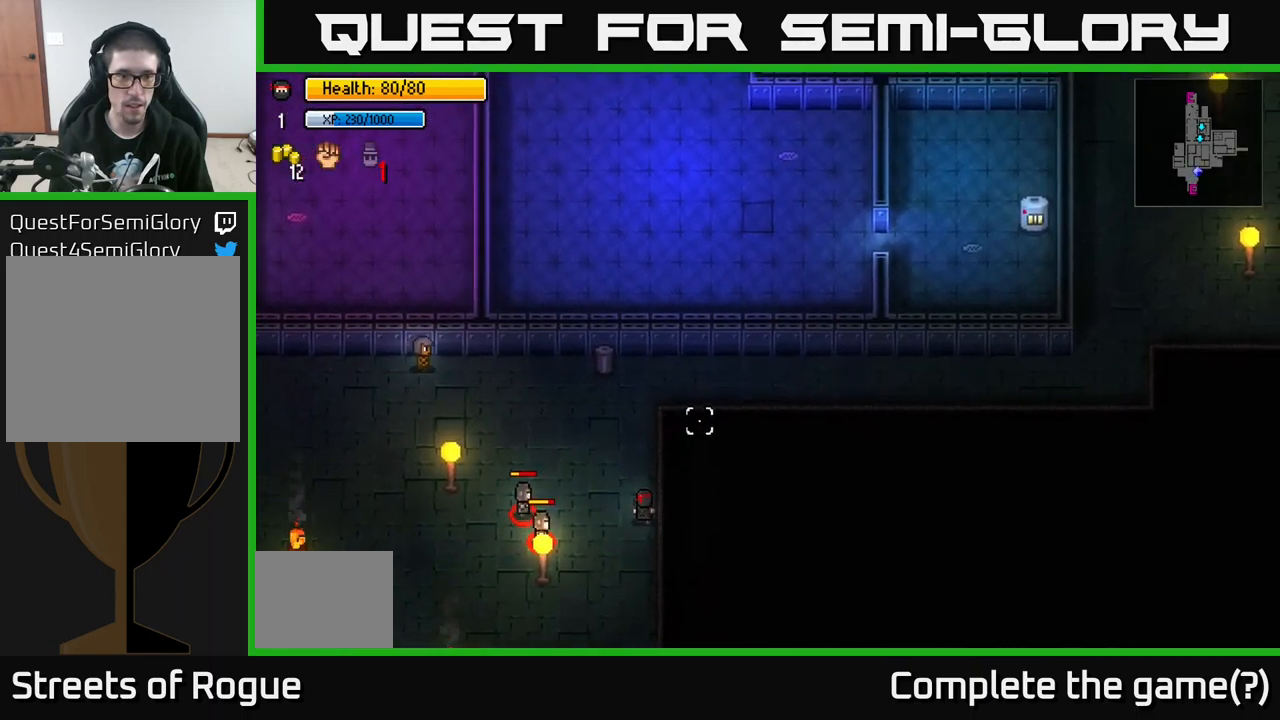
{"buttons": [], "left_stick": "up-right", "right_stick": "up-right", "events": [[383, "left_stick", "up-right"]]}
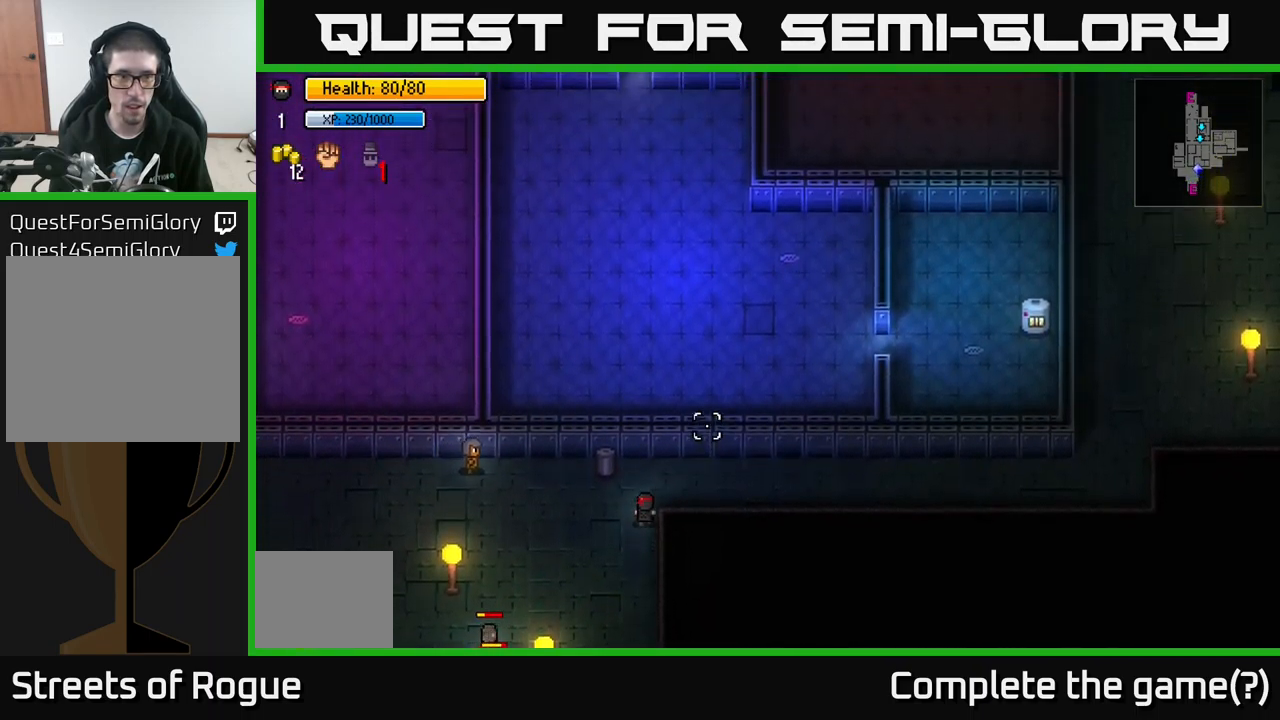
{"buttons": ["L2"], "left_stick": "right", "right_stick": "up-right", "events": [[66, "left_stick", "right"], [183, "left_stick", "down-right"], [366, "left_stick", "right"], [500, "L2", "down"]]}
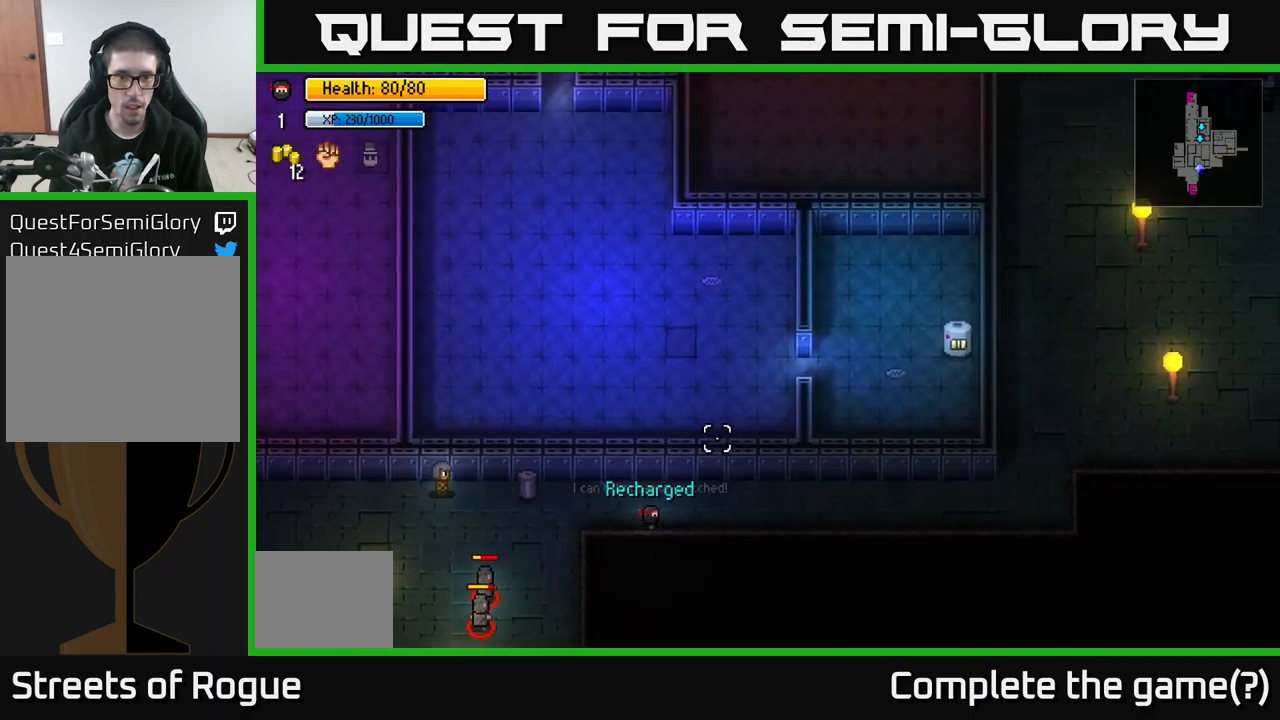
{"buttons": [], "left_stick": "right", "right_stick": "up-right", "events": [[133, "L2", "up"]]}
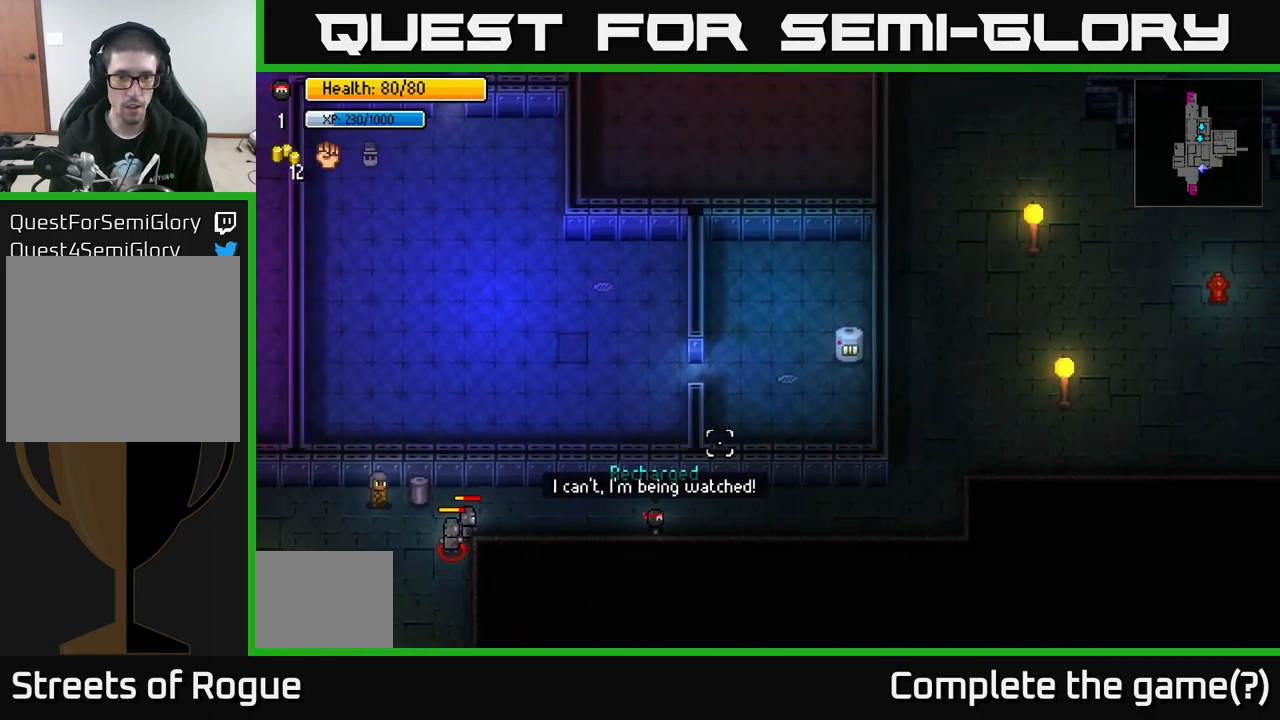
{"buttons": [], "left_stick": "right", "right_stick": "up-right", "events": []}
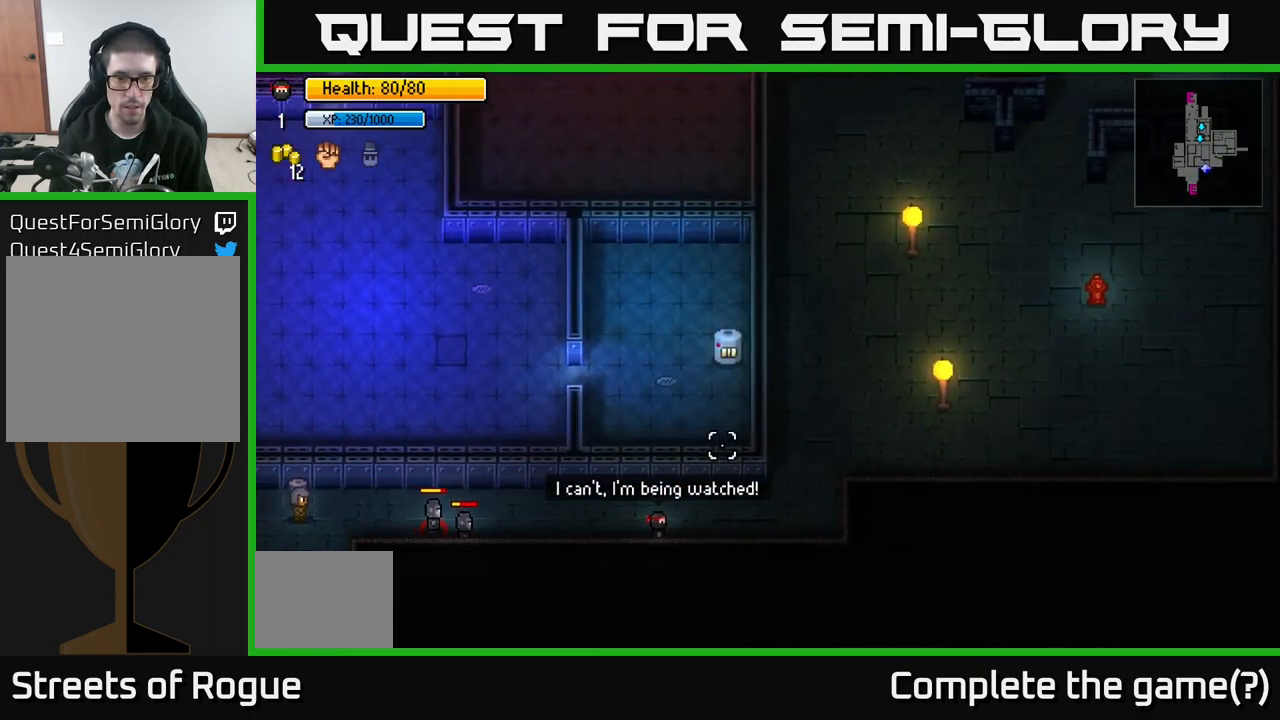
{"buttons": [], "left_stick": "up-right", "right_stick": "up-right", "events": [[83, "left_stick", "up-right"]]}
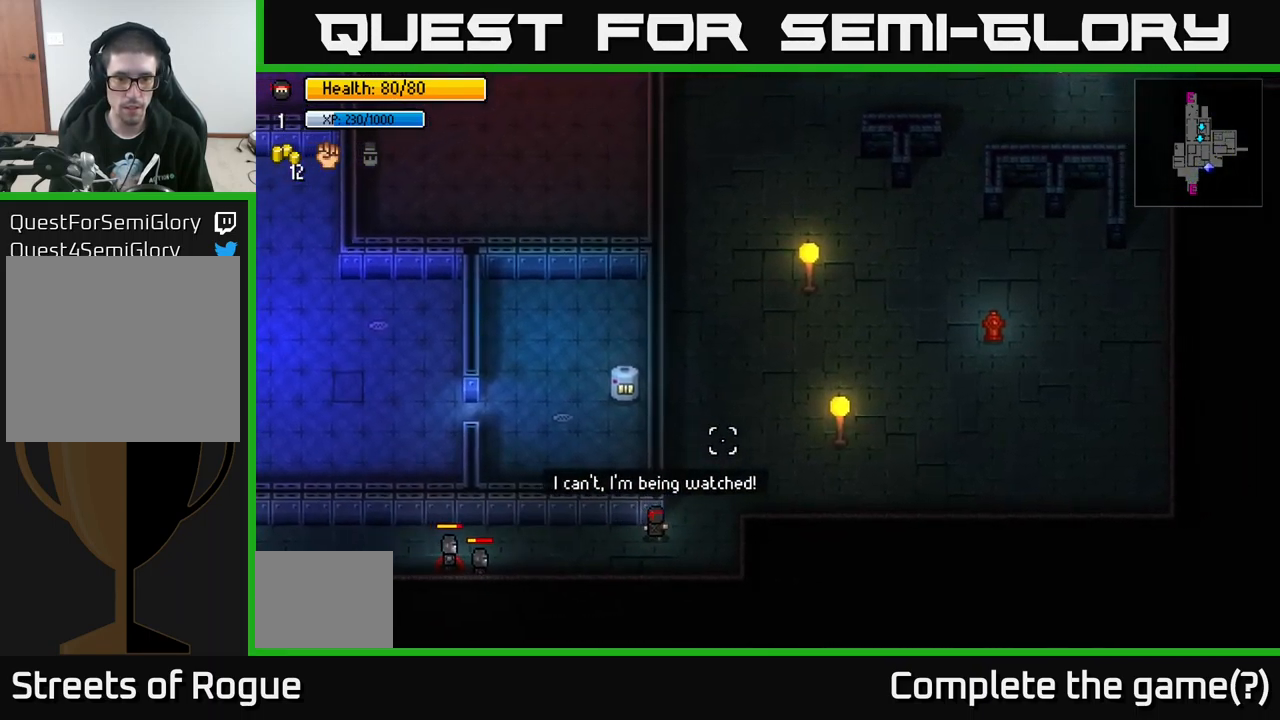
{"buttons": [], "left_stick": "up", "right_stick": "up-right", "events": [[117, "left_stick", "up"]]}
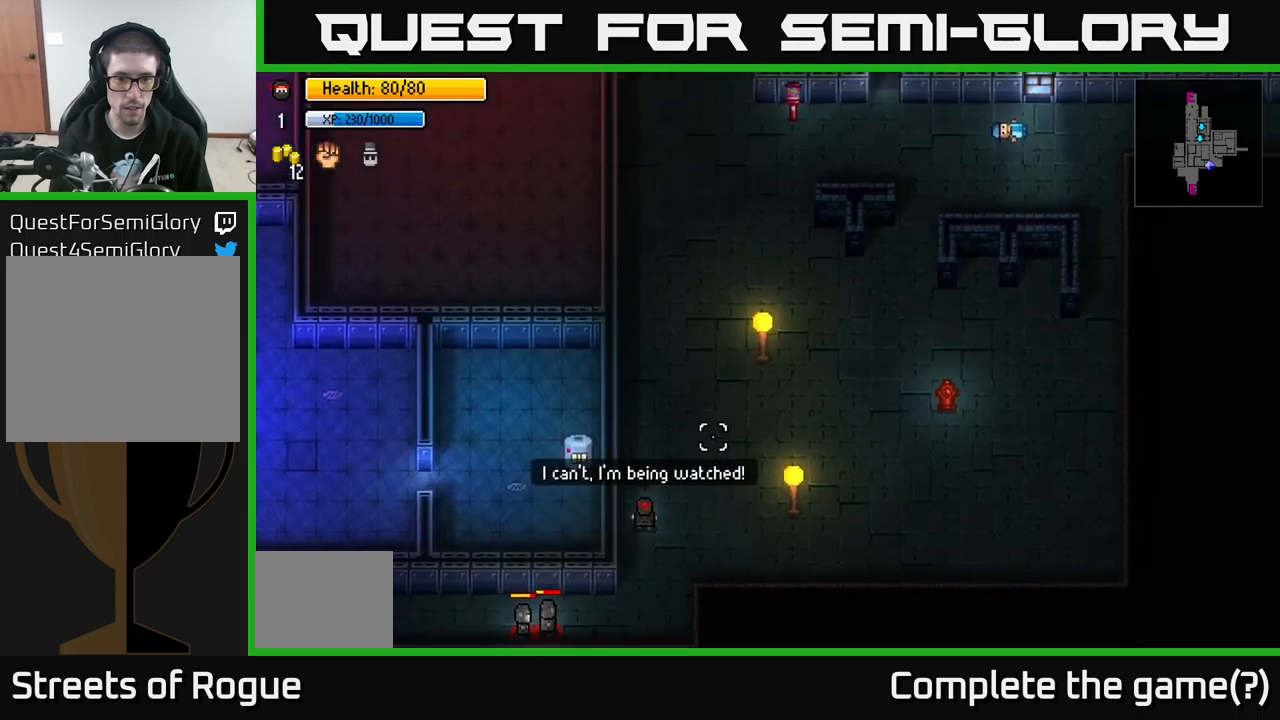
{"buttons": [], "left_stick": "down-right", "right_stick": "up-right", "events": [[133, "L2", "down"], [200, "L2", "up"], [217, "left_stick", "right"], [467, "left_stick", "down-right"]]}
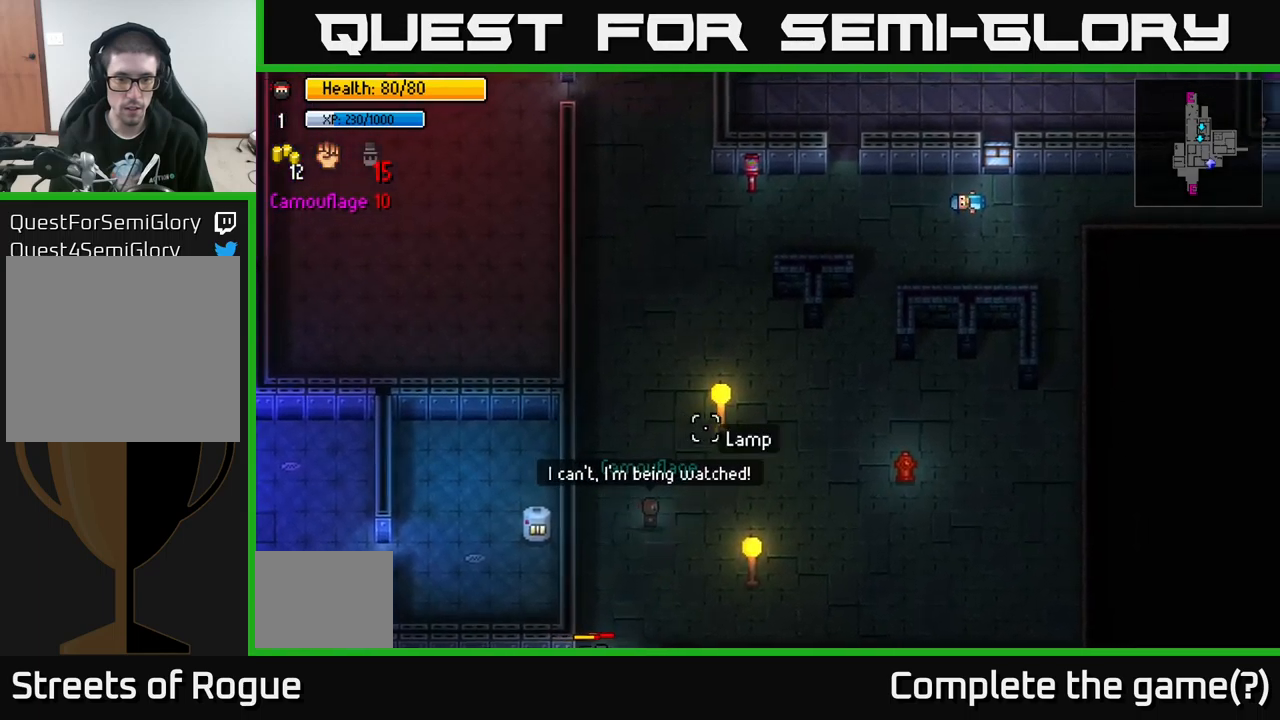
{"buttons": [], "left_stick": "down-left", "right_stick": "up", "events": [[150, "right_stick", "center"], [350, "left_stick", "down"], [367, "right_stick", "up"], [500, "left_stick", "down-left"]]}
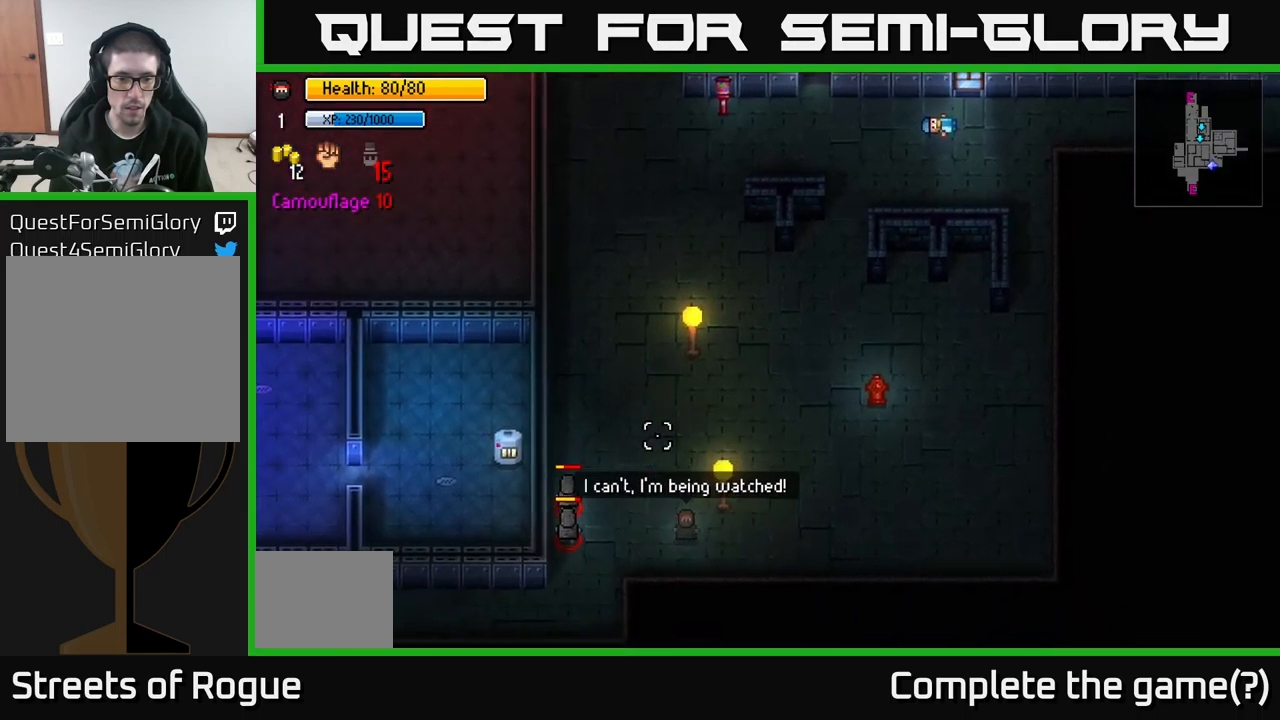
{"buttons": [], "left_stick": "up", "right_stick": "up", "events": [[167, "left_stick", "left"], [283, "left_stick", "up-left"], [483, "left_stick", "up"]]}
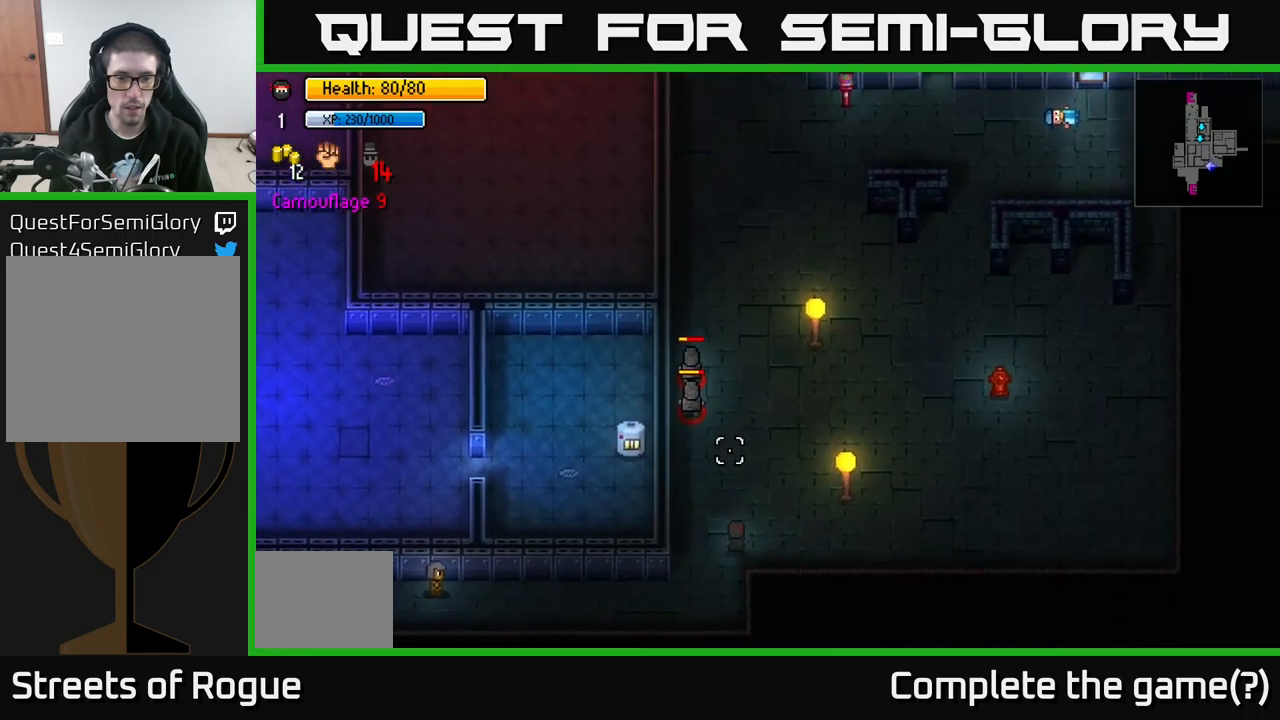
{"buttons": [], "left_stick": "up", "right_stick": "up", "events": []}
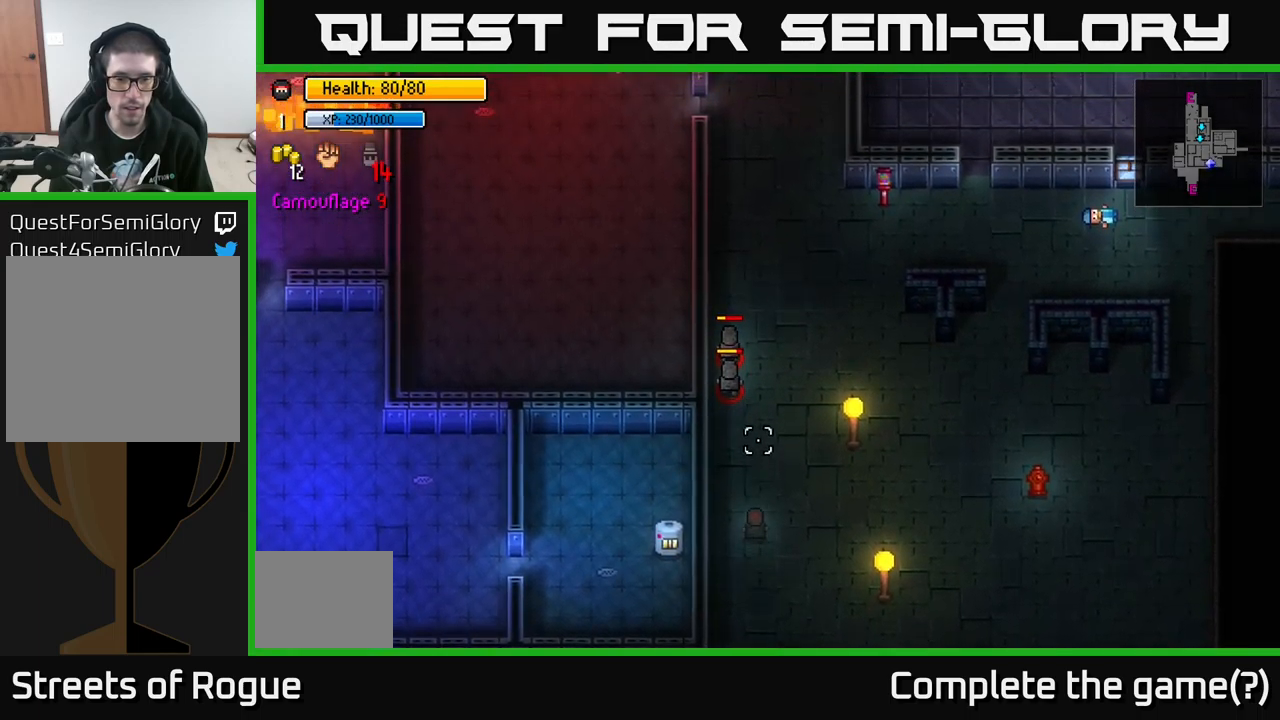
{"buttons": [], "left_stick": "up", "right_stick": "up", "events": []}
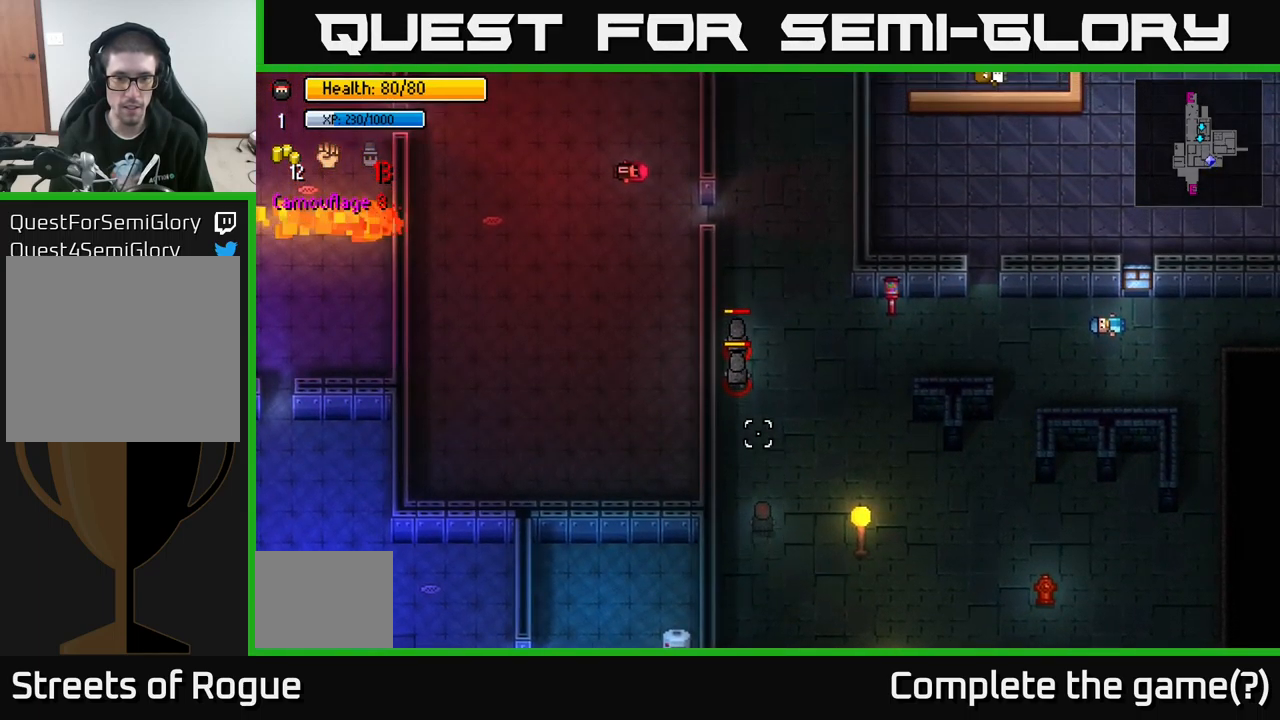
{"buttons": [], "left_stick": "up", "right_stick": "up", "events": []}
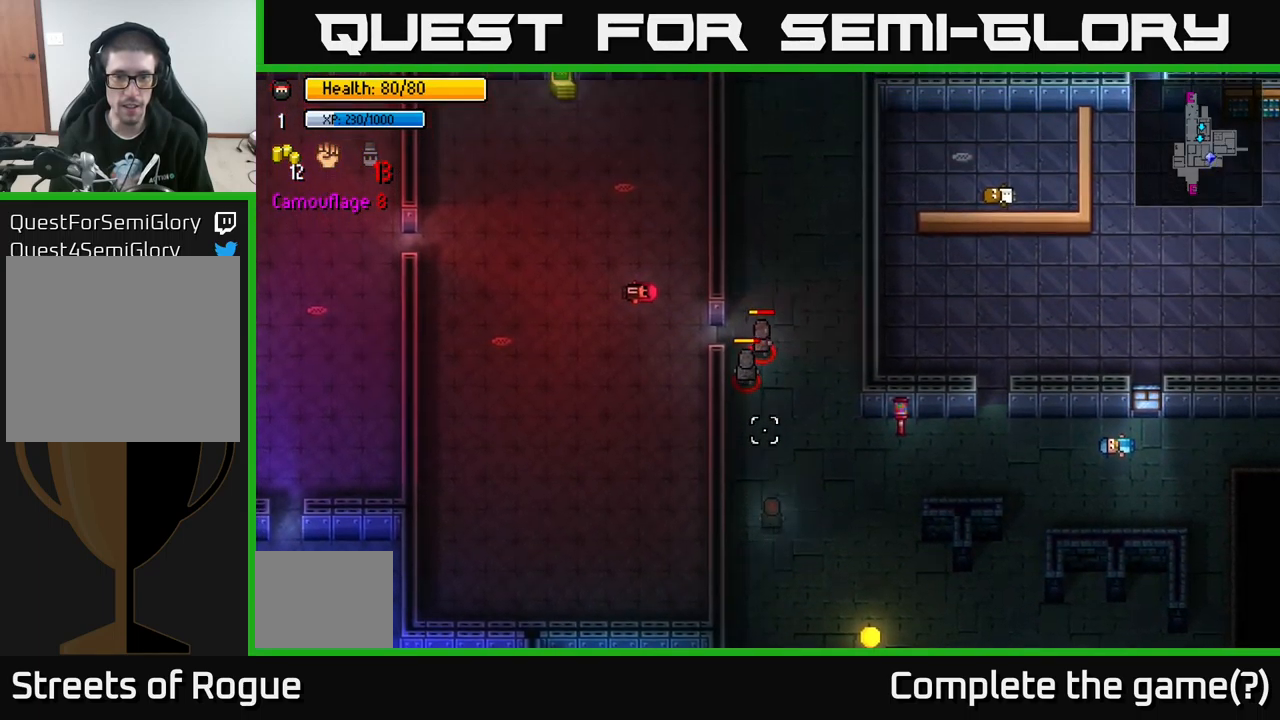
{"buttons": [], "left_stick": "up", "right_stick": "up", "events": []}
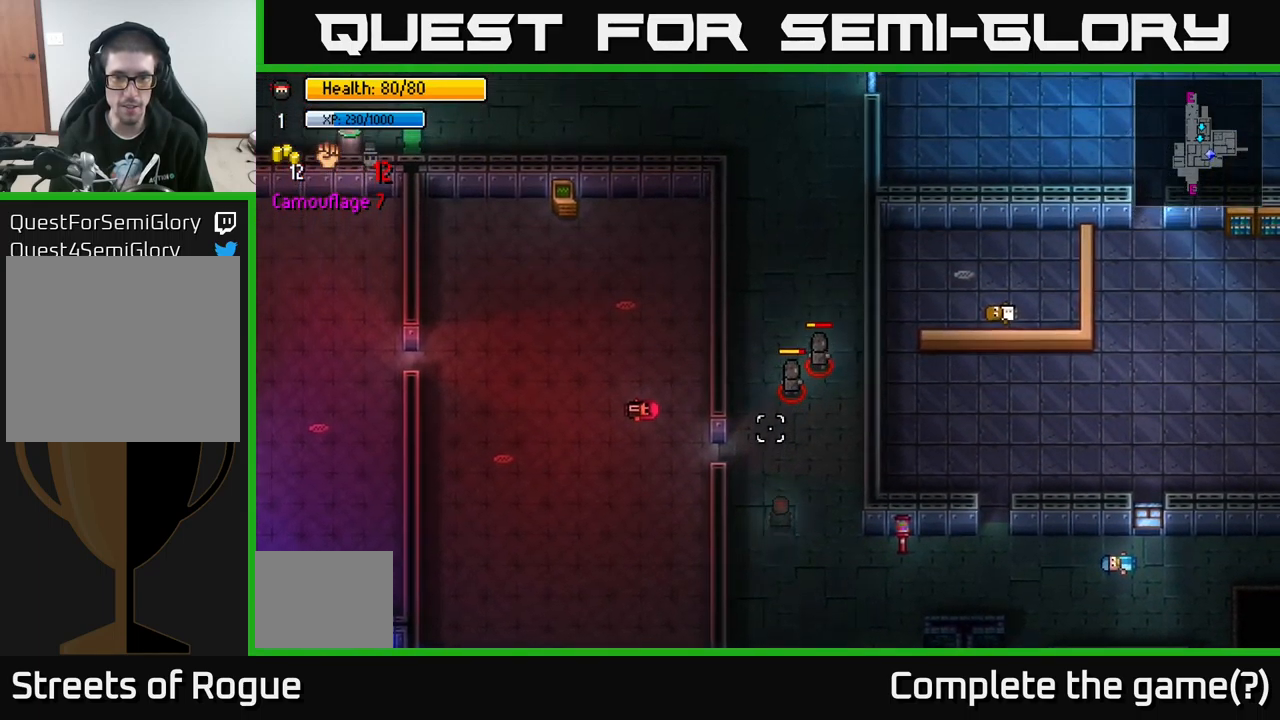
{"buttons": [], "left_stick": "up", "right_stick": "up", "events": [[83, "left_stick", "up-right"], [250, "left_stick", "up"]]}
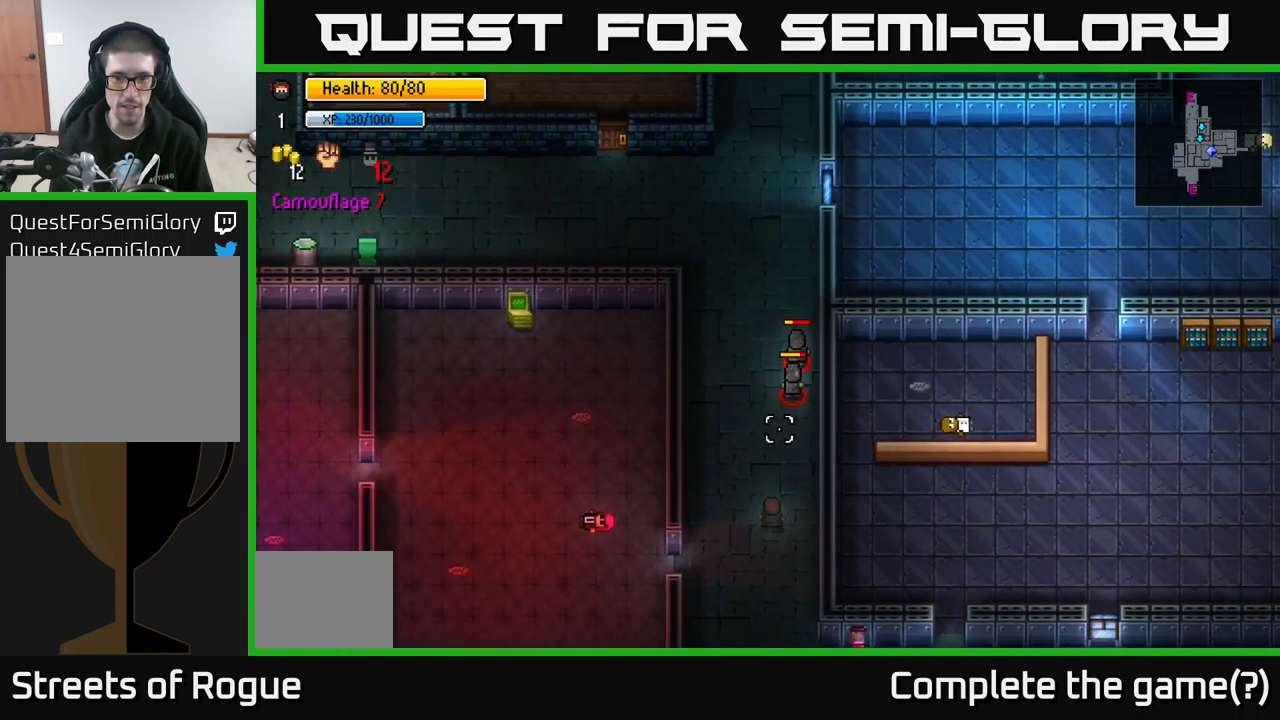
{"buttons": [], "left_stick": "up", "right_stick": "up", "events": [[333, "left_stick", "up-right"], [467, "left_stick", "up"]]}
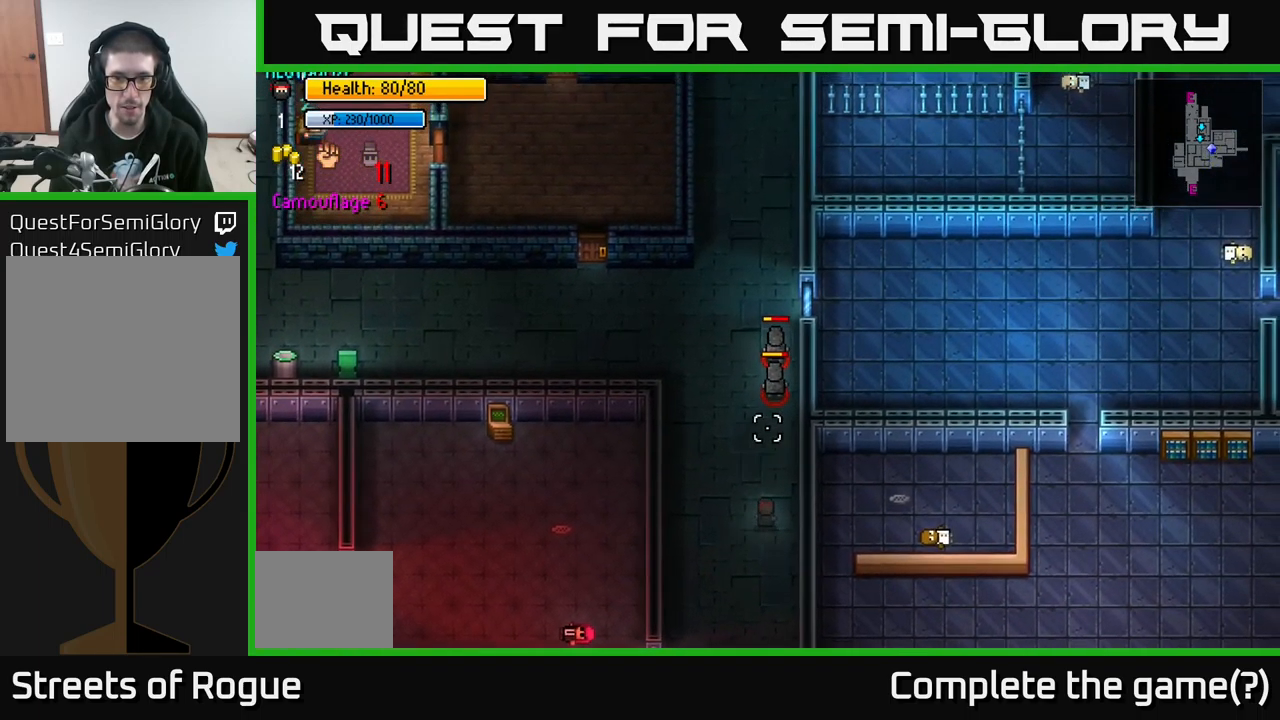
{"buttons": [], "left_stick": "up", "right_stick": "up", "events": []}
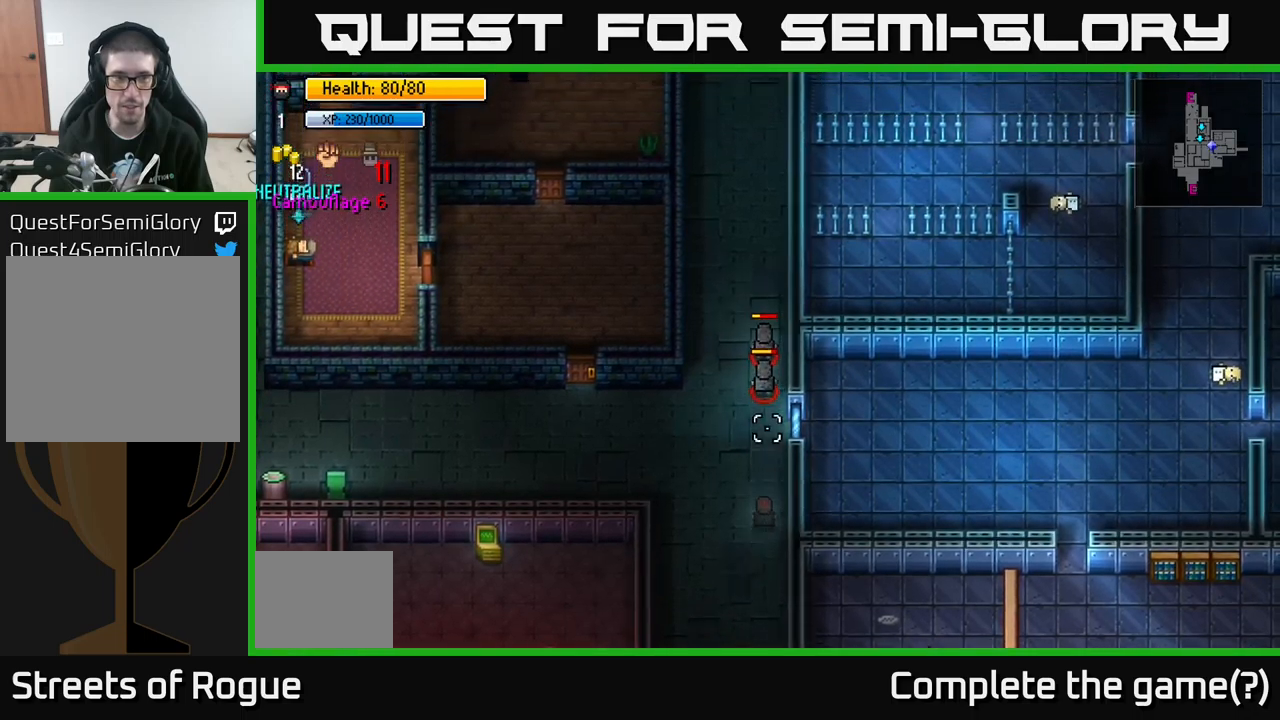
{"buttons": [], "left_stick": "up", "right_stick": "up", "events": []}
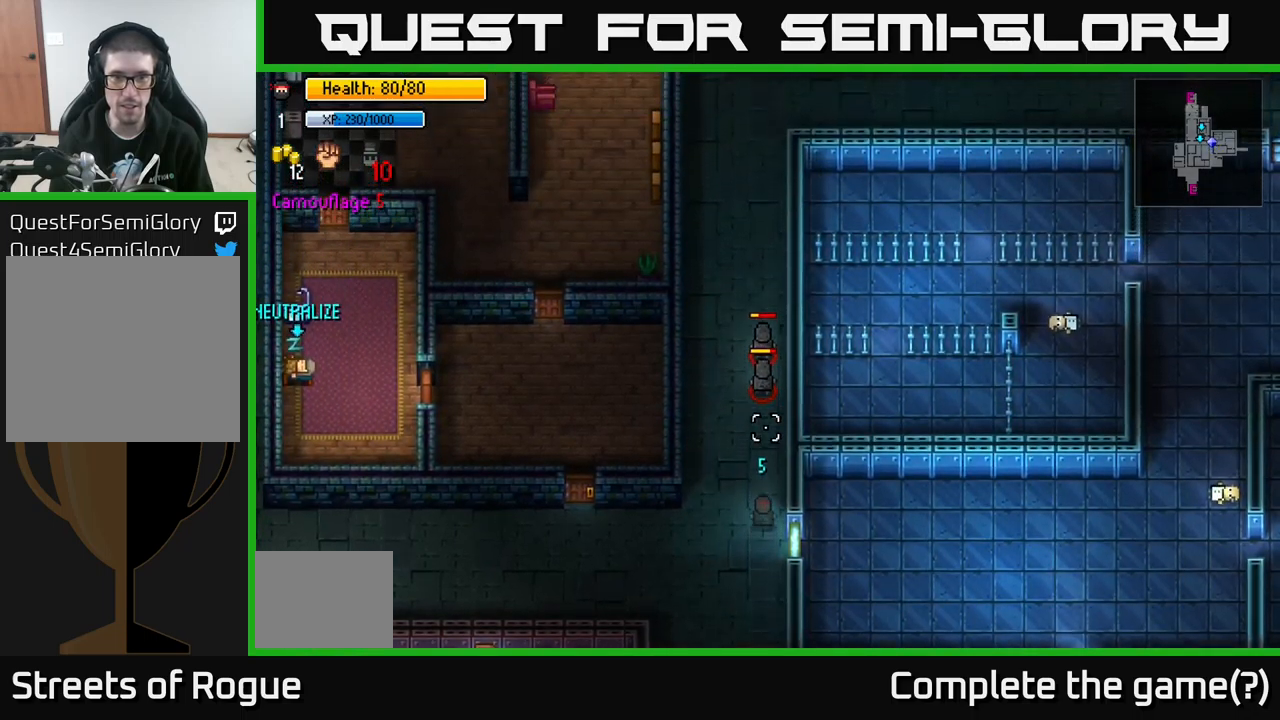
{"buttons": [], "left_stick": "up", "right_stick": "up", "events": []}
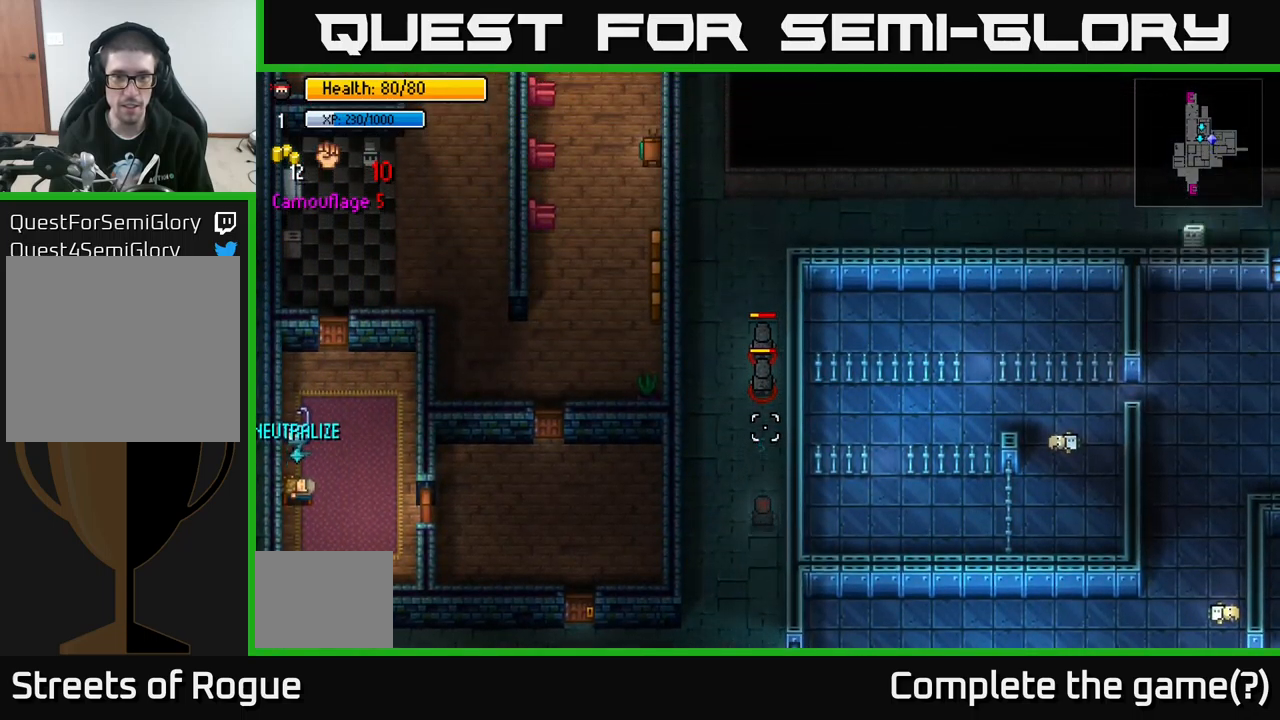
{"buttons": [], "left_stick": "up", "right_stick": "up", "events": []}
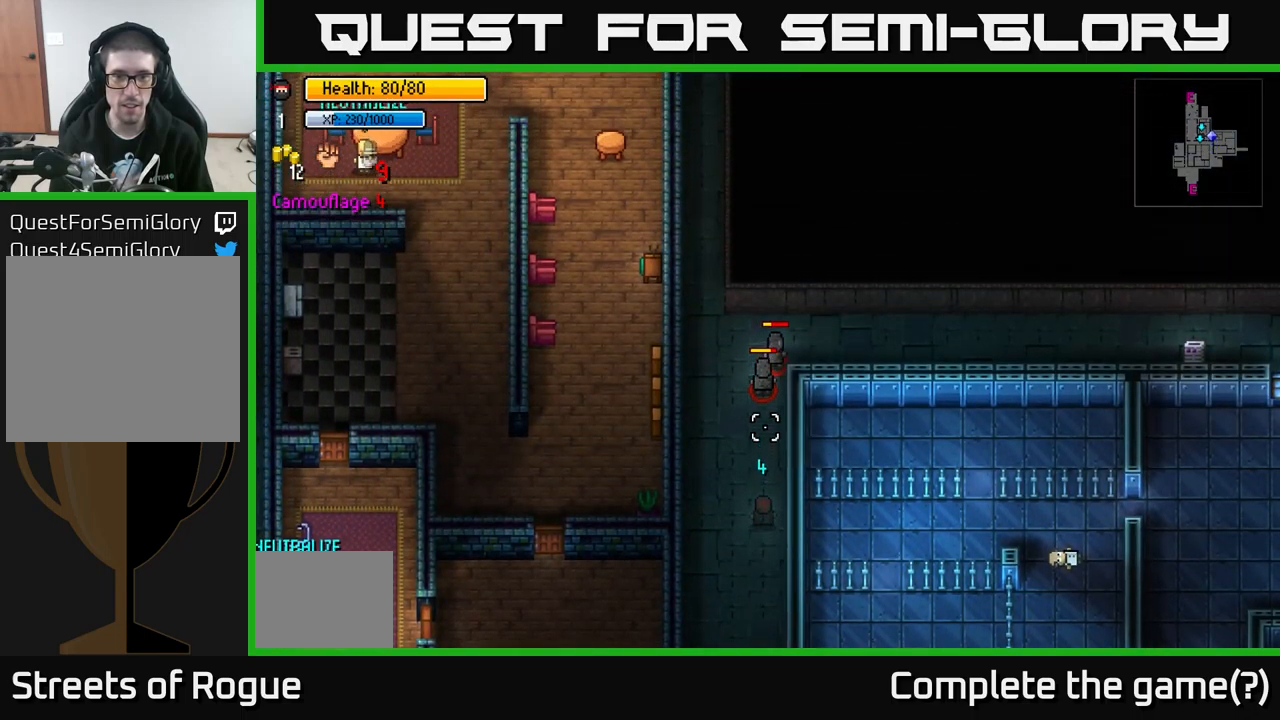
{"buttons": [], "left_stick": "up", "right_stick": "up-right", "events": [[450, "right_stick", "up-right"]]}
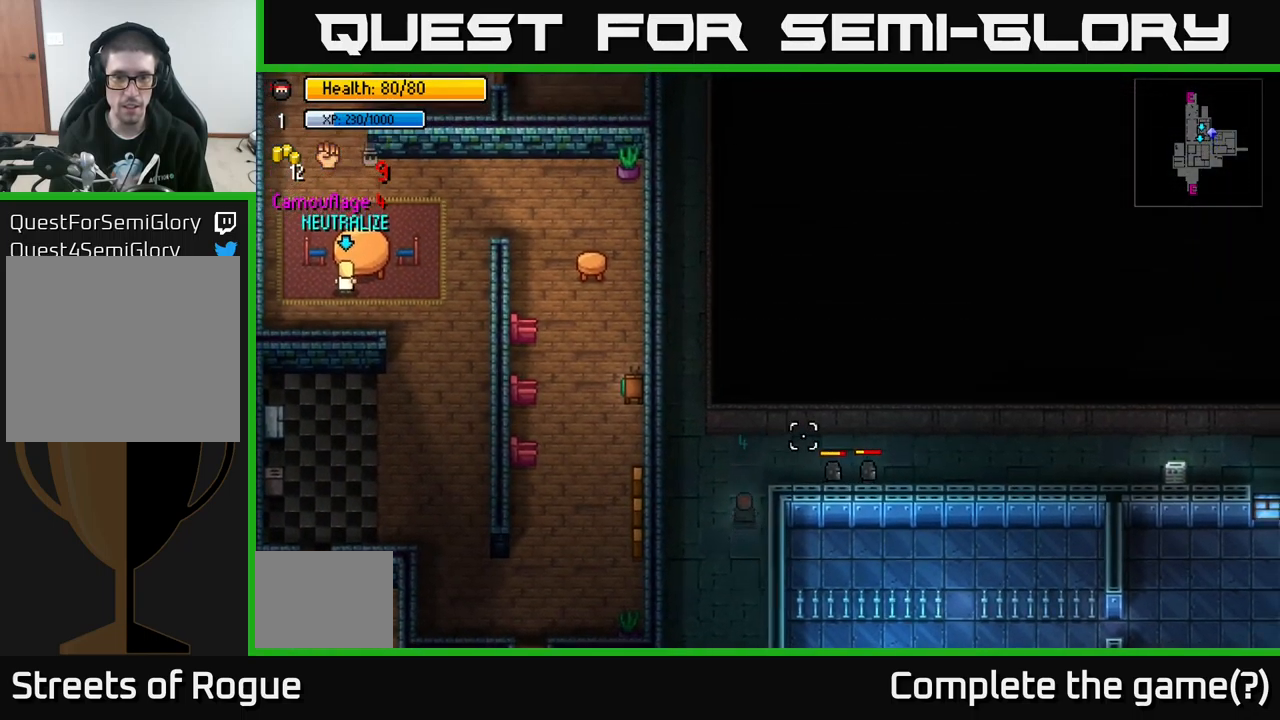
{"buttons": [], "left_stick": "right", "right_stick": "right", "events": [[34, "left_stick", "up-right"], [150, "right_stick", "right"], [184, "left_stick", "right"]]}
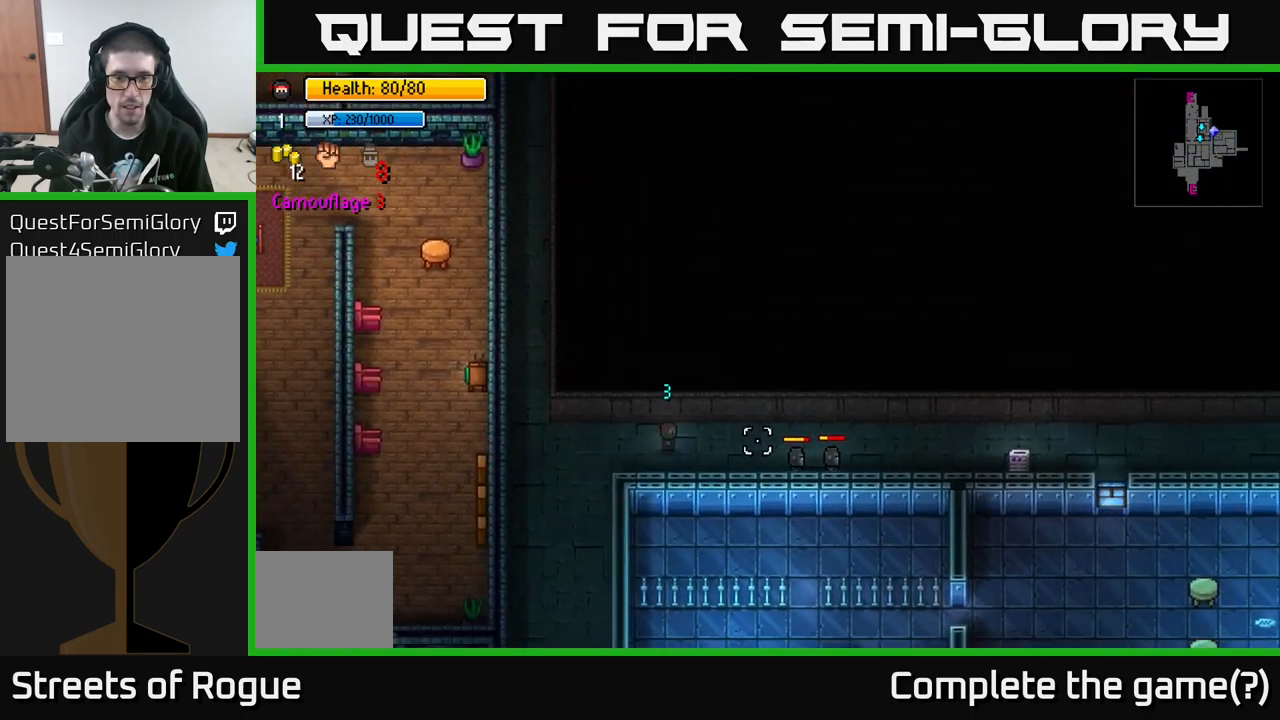
{"buttons": [], "left_stick": "right", "right_stick": "right", "events": []}
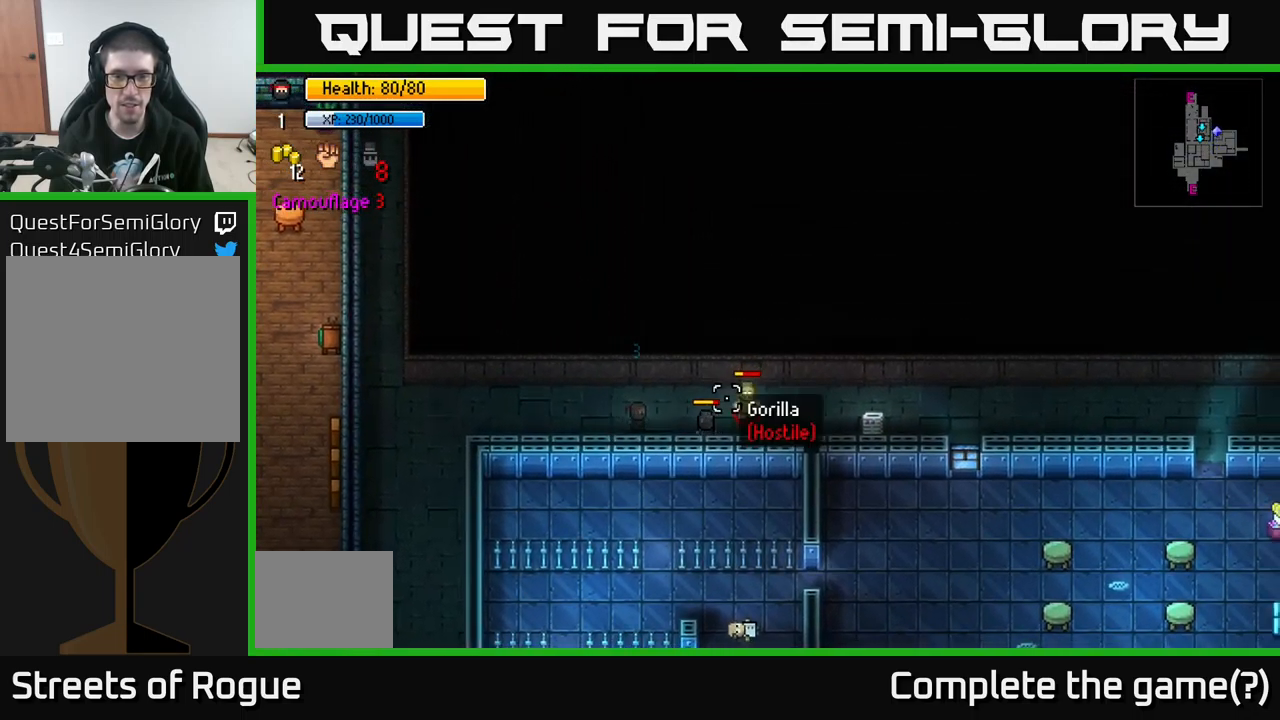
{"buttons": [], "left_stick": "left", "right_stick": "right", "events": [[200, "R2", "down"], [250, "left_stick", "left"], [284, "R2", "up"]]}
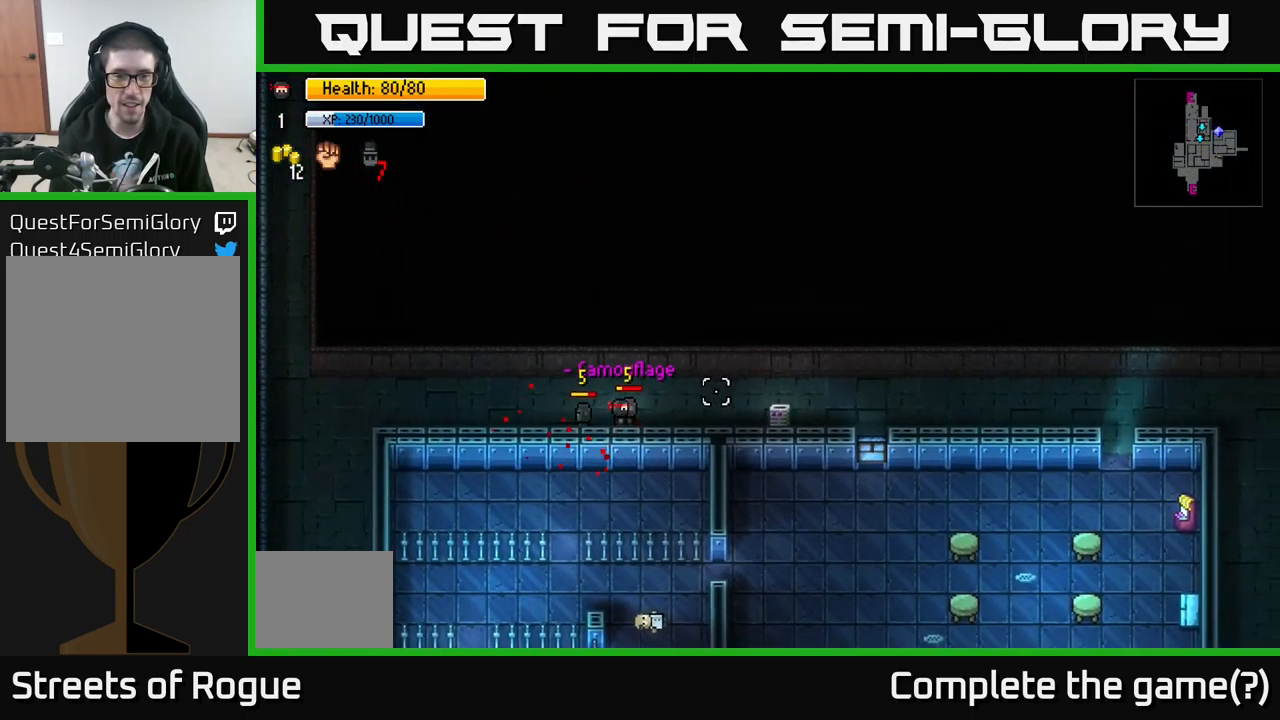
{"buttons": [], "left_stick": "up-left", "right_stick": "right", "events": [[100, "left_stick", "up"], [184, "R2", "down"], [234, "left_stick", "up-left"], [284, "R2", "up"]]}
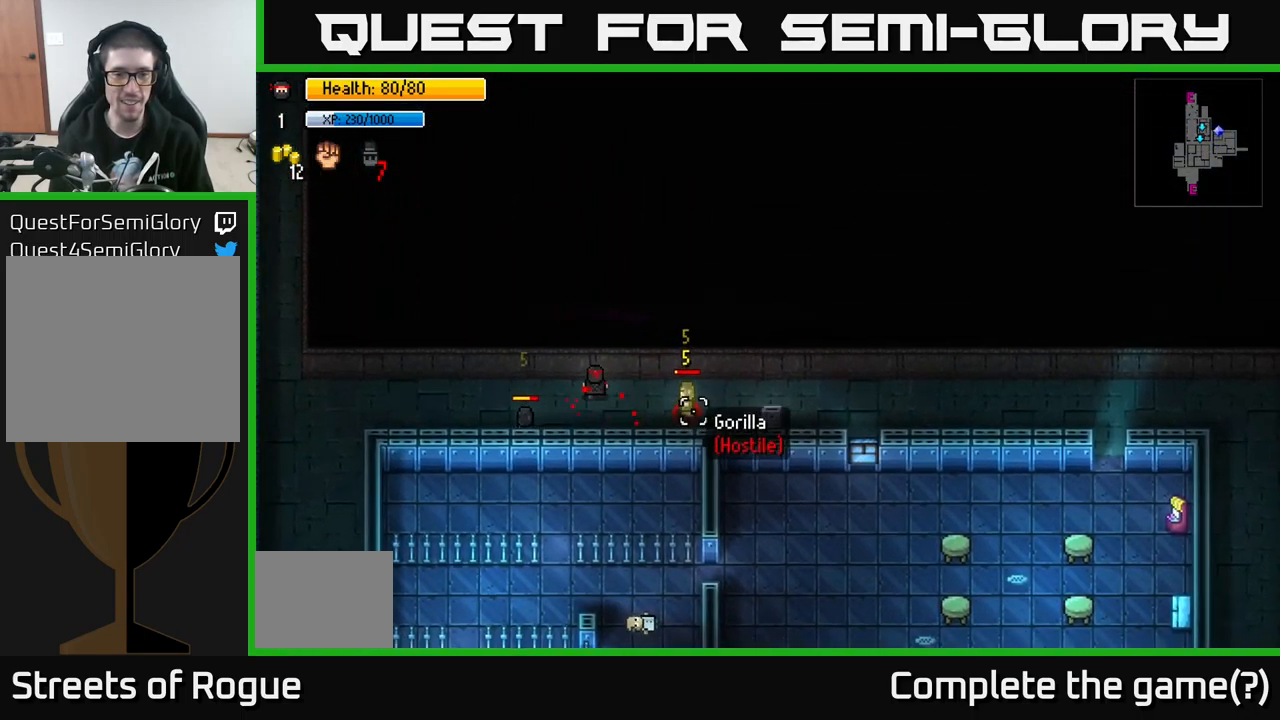
{"buttons": [], "left_stick": "right", "right_stick": "right", "events": [[117, "left_stick", "right"], [350, "R2", "down"], [417, "R2", "up"]]}
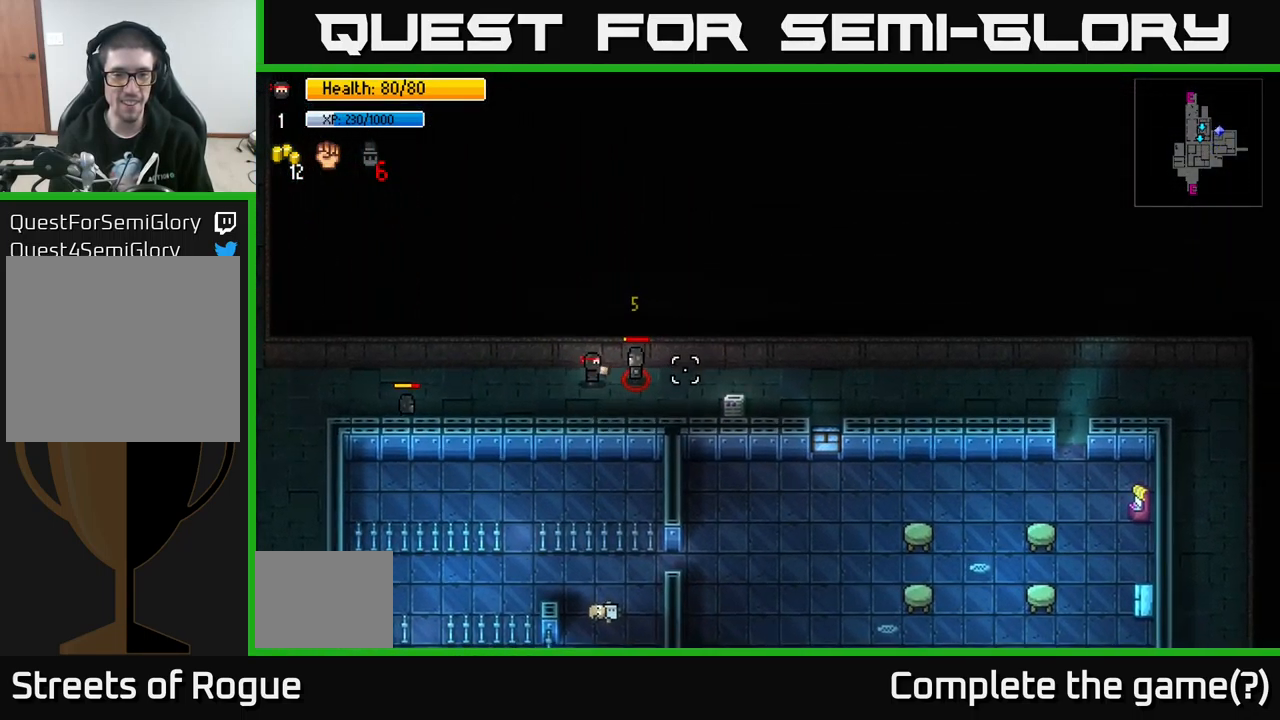
{"buttons": [], "left_stick": "down-right", "right_stick": "right", "events": [[217, "R2", "down"], [284, "R2", "up"], [351, "left_stick", "down-right"]]}
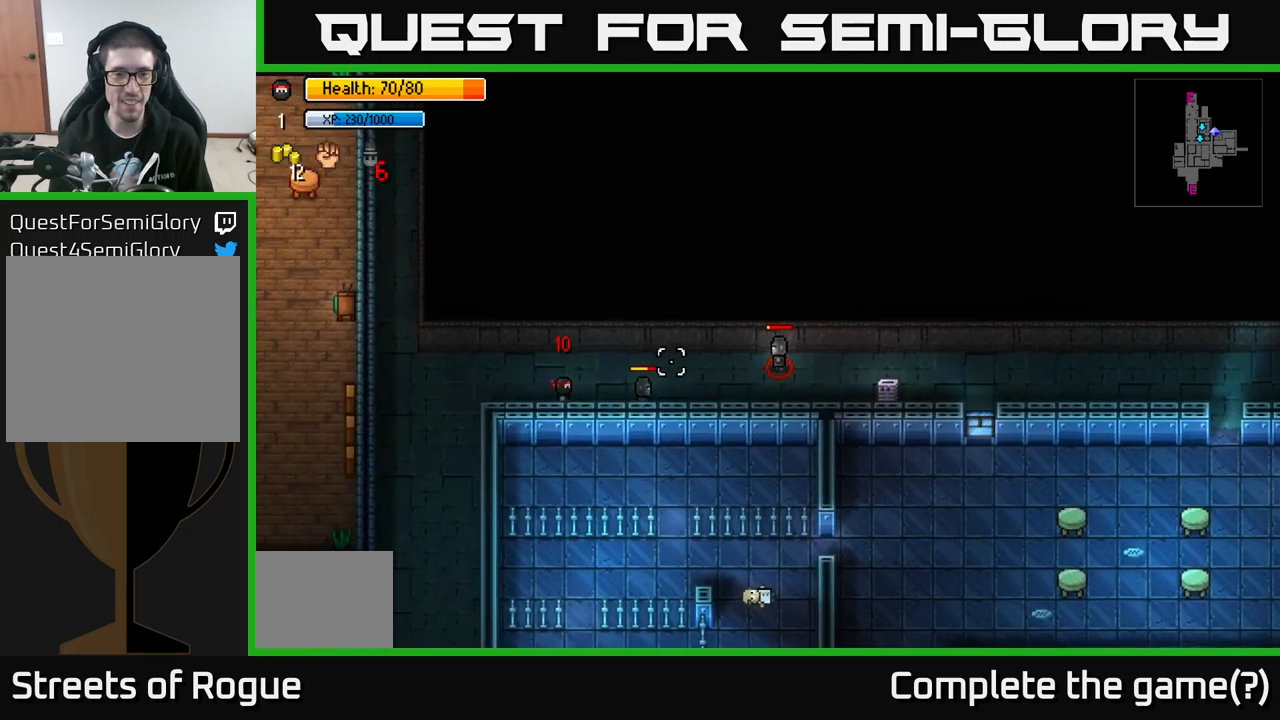
{"buttons": [], "left_stick": "left", "right_stick": "right", "events": [[66, "left_stick", "right"], [183, "R2", "down"], [266, "R2", "up"], [283, "left_stick", "center"], [383, "left_stick", "left"]]}
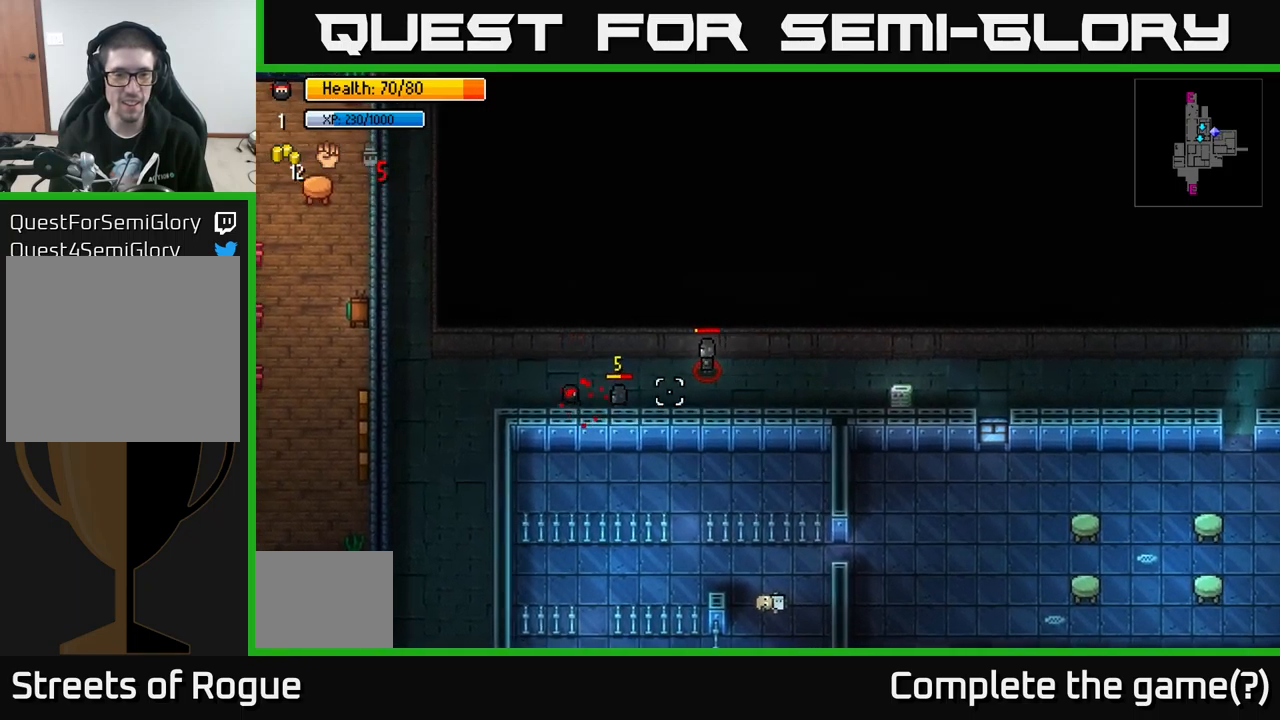
{"buttons": [], "left_stick": "up-left", "right_stick": "right", "events": [[100, "left_stick", "center"], [166, "R2", "down"], [283, "R2", "up"], [283, "left_stick", "up-left"]]}
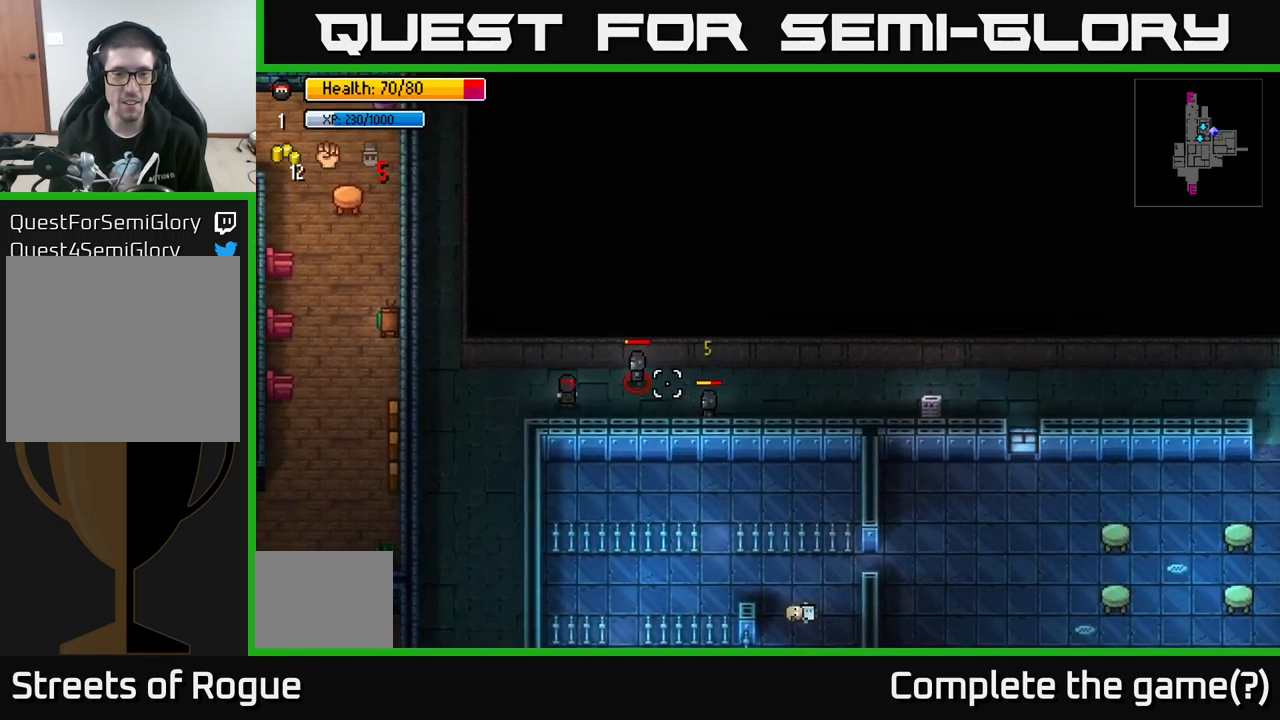
{"buttons": [], "left_stick": "down-left", "right_stick": "right", "events": [[50, "R2", "down"], [50, "left_stick", "up-right"], [133, "left_stick", "up-left"], [166, "R2", "up"], [183, "left_stick", "left"], [433, "left_stick", "down-left"]]}